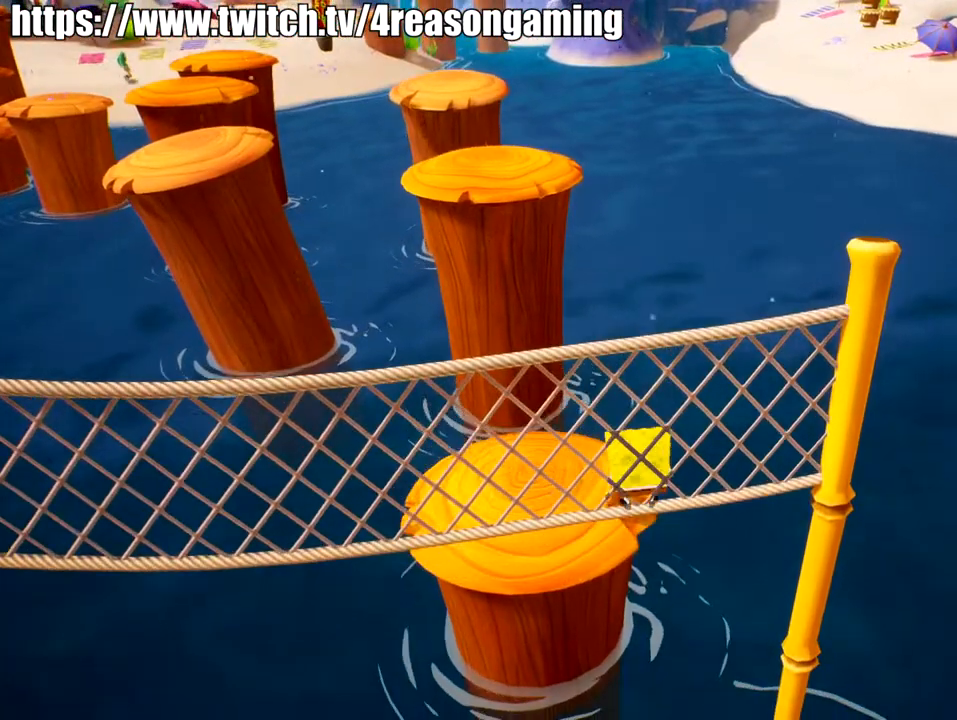
Gameplay with a controller (PlayStation layout); each line is a JSON object with the inputs held at the frame after it. "events" lists button and stick changes between this image and that frame as [ms after this image, input, new state], when the widget could be followed in between.
{"buttons": [], "left_stick": "up", "right_stick": "center", "events": [[167, "left_stick", "up"]]}
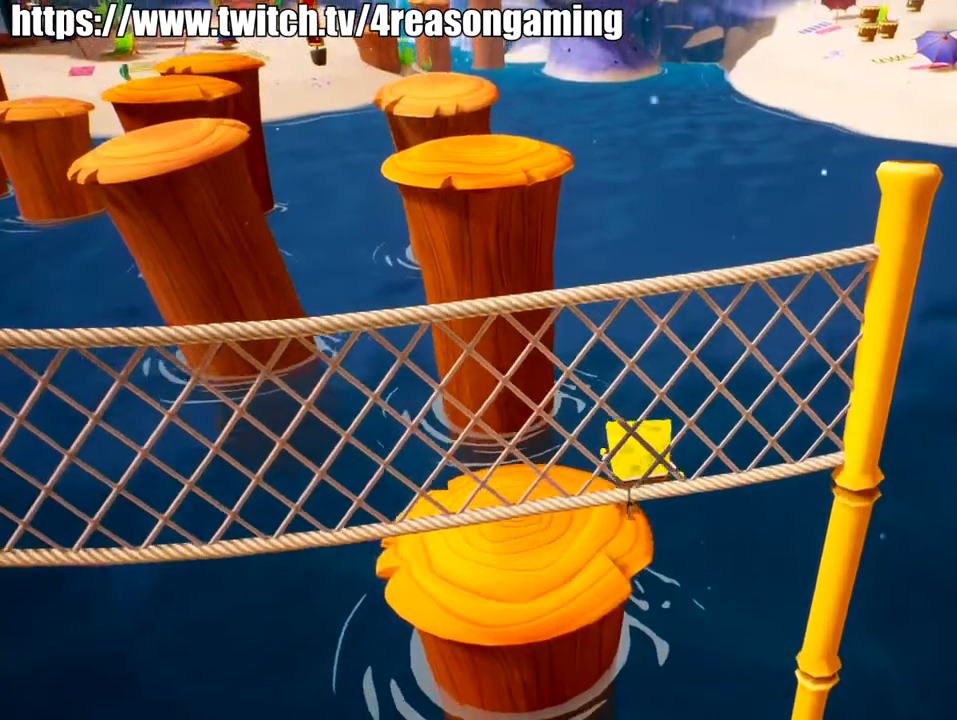
{"buttons": [], "left_stick": "up", "right_stick": "down-left", "events": [[134, "CROSS", "down"], [234, "CROSS", "up"], [351, "SQUARE", "down"], [401, "SQUARE", "up"], [484, "right_stick", "down-left"]]}
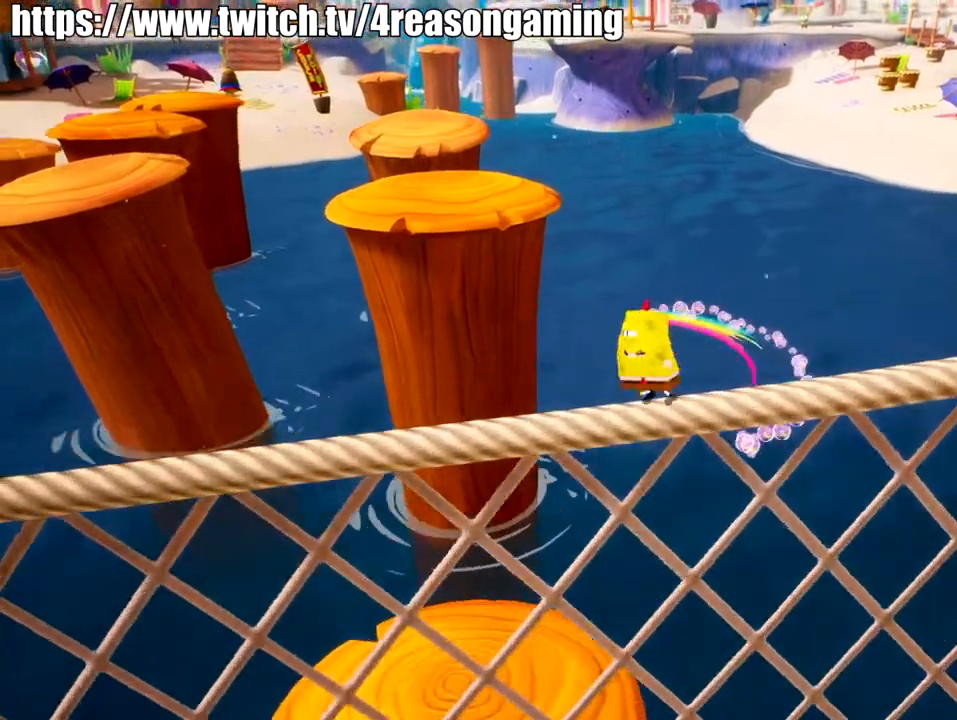
{"buttons": ["CROSS"], "left_stick": "up", "right_stick": "center", "events": [[200, "right_stick", "center"], [467, "CROSS", "down"]]}
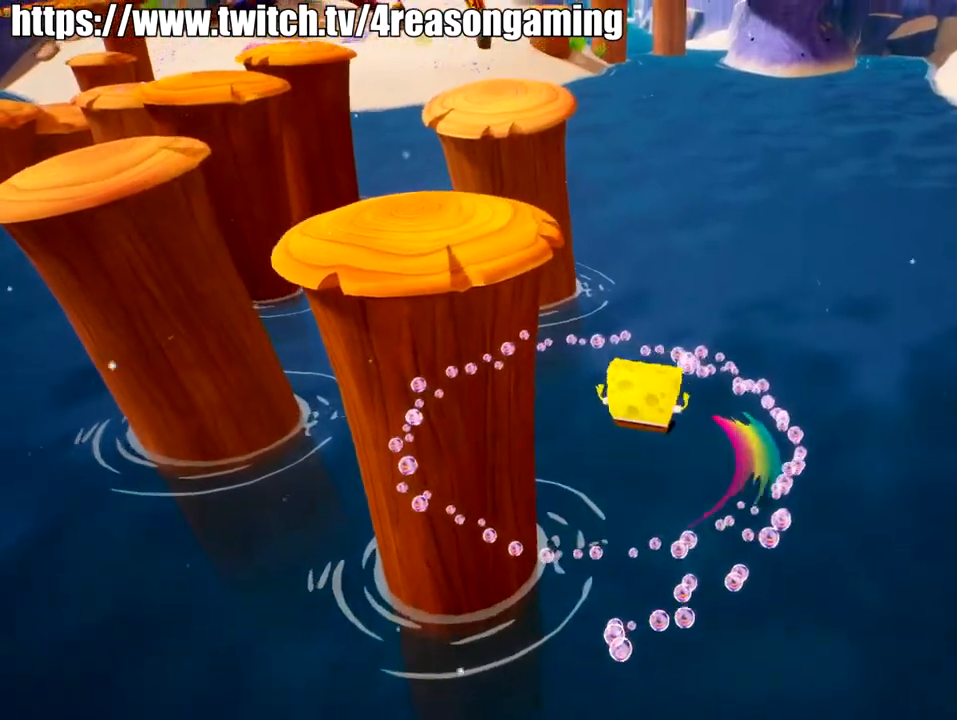
{"buttons": [], "left_stick": "up-left", "right_stick": "center", "events": [[167, "CROSS", "up"], [167, "SQUARE", "down"], [284, "SQUARE", "up"], [317, "left_stick", "up-left"]]}
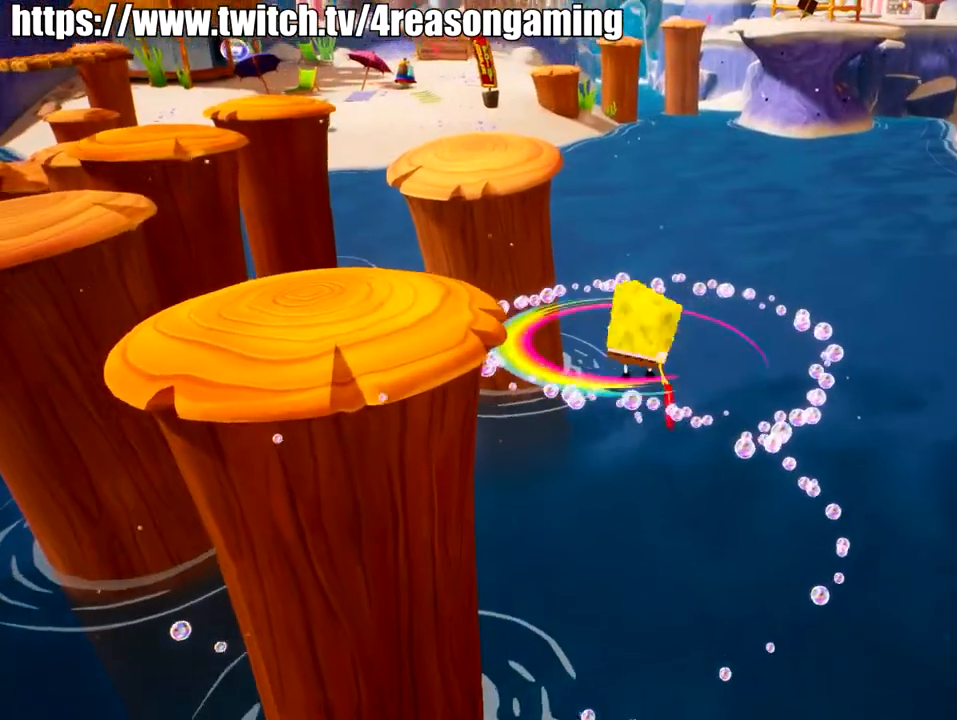
{"buttons": [], "left_stick": "up", "right_stick": "center", "events": [[83, "left_stick", "up"]]}
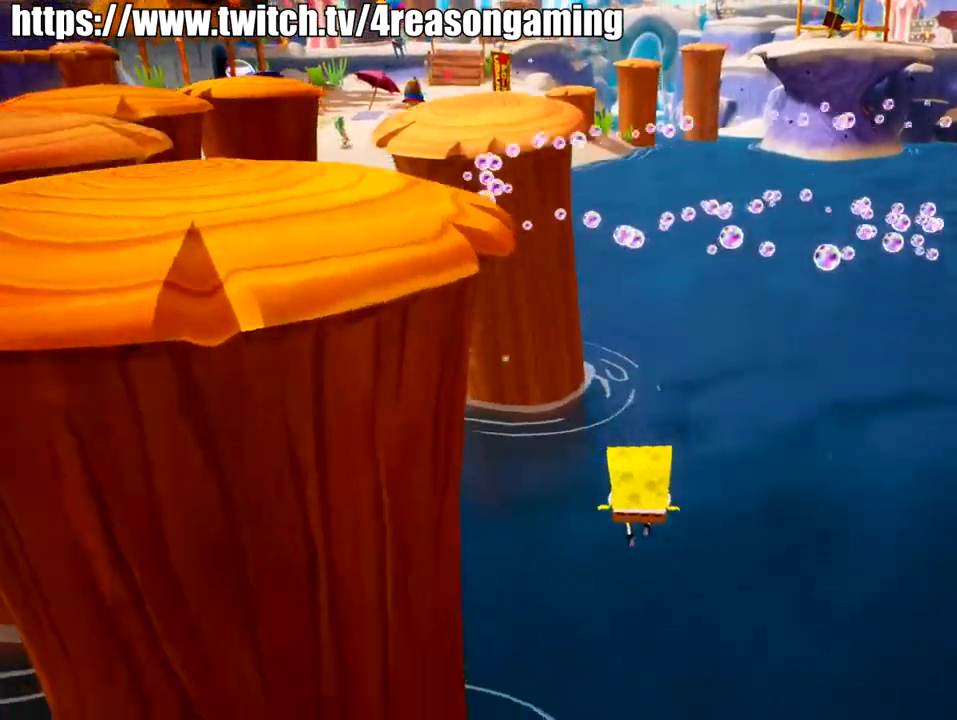
{"buttons": [], "left_stick": "center", "right_stick": "center", "events": [[100, "CIRCLE", "down"], [150, "left_stick", "center"], [251, "CIRCLE", "up"]]}